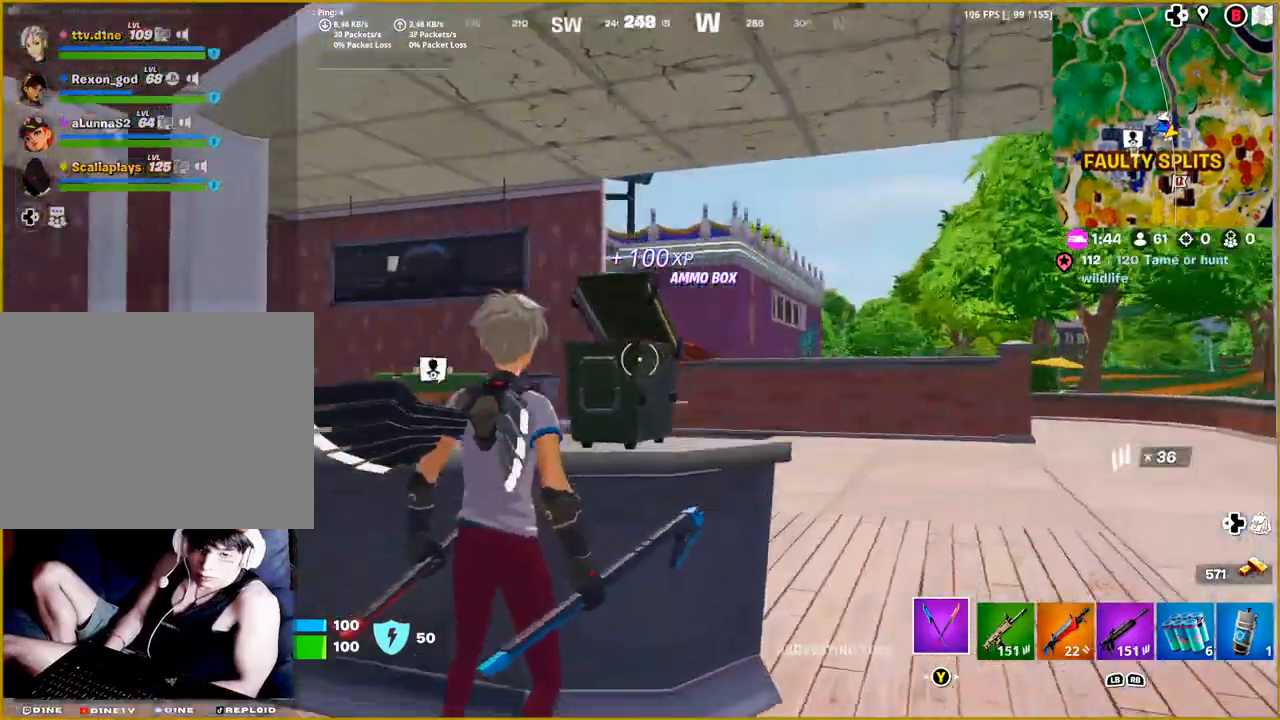
Gameplay with a controller (PlayStation layout); each line is a JSON object with the inputs held at the frame after it. "events" lists button and stick changes between this image and that frame as [ms after this image, input, new state], when the widget could be followed in between.
{"buttons": [], "left_stick": "right", "right_stick": "left", "events": [[183, "right_stick", "center"], [267, "right_stick", "left"]]}
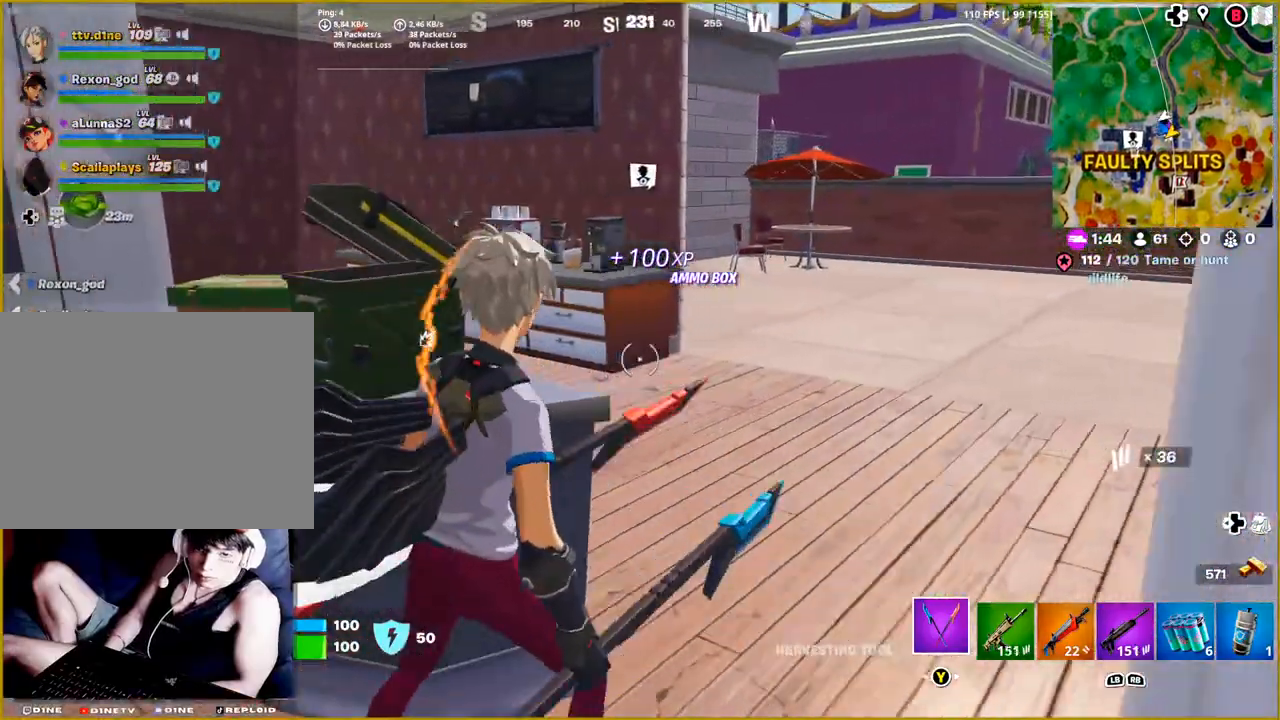
{"buttons": [], "left_stick": "left", "right_stick": "left", "events": [[50, "left_stick", "up-right"], [250, "left_stick", "up-left"], [367, "left_stick", "left"]]}
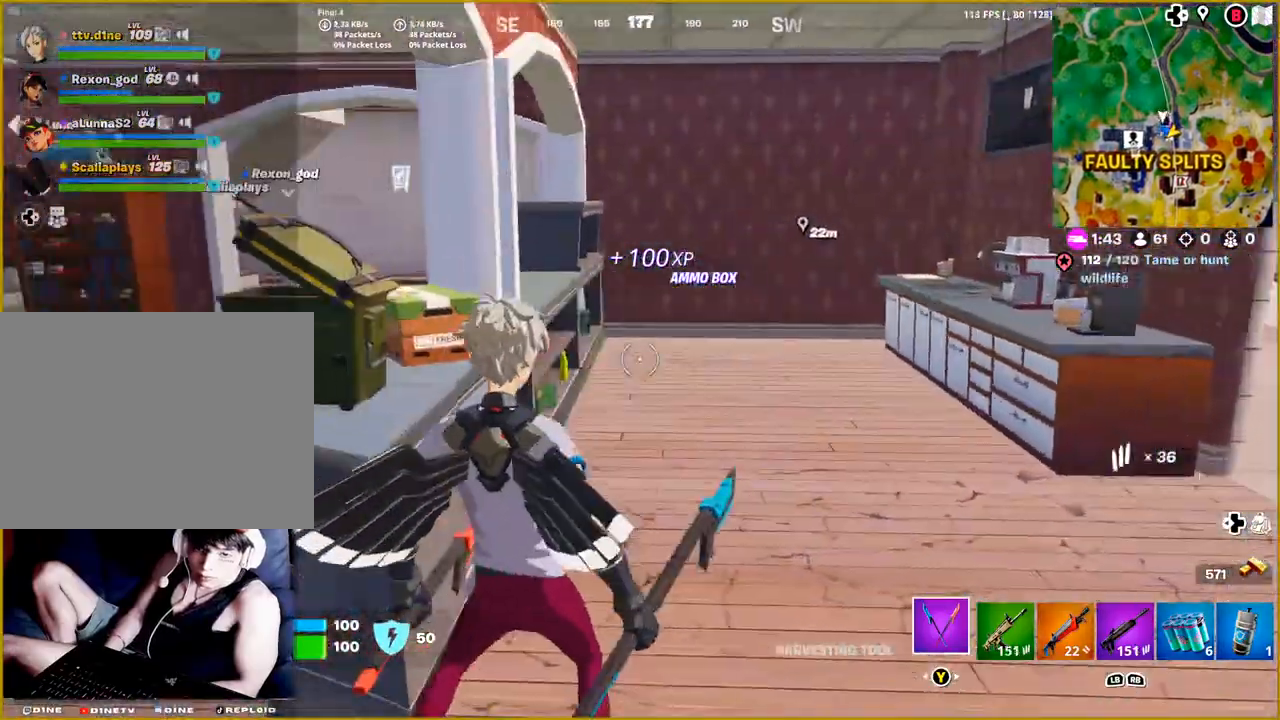
{"buttons": [], "left_stick": "up-left", "right_stick": "center", "events": [[283, "left_stick", "up-left"], [300, "right_stick", "center"], [383, "L1", "down"], [483, "L1", "up"]]}
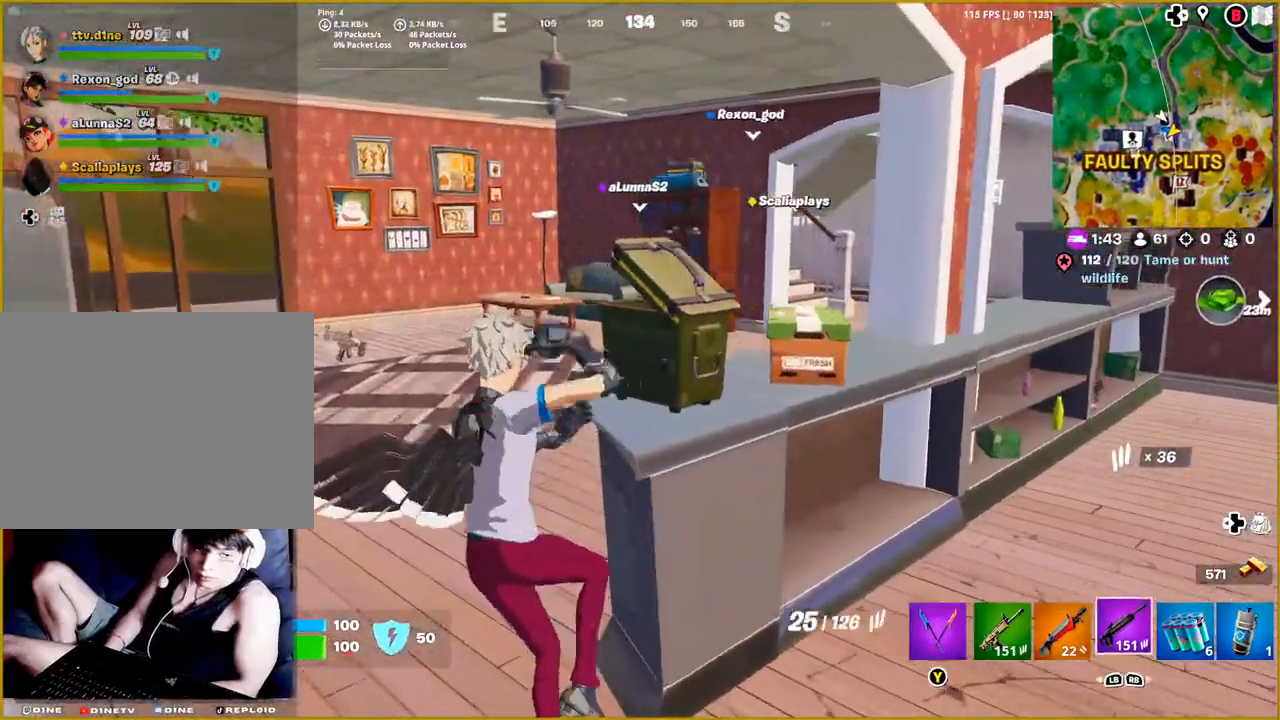
{"buttons": [], "left_stick": "up-left", "right_stick": "left", "events": [[367, "right_stick", "left"]]}
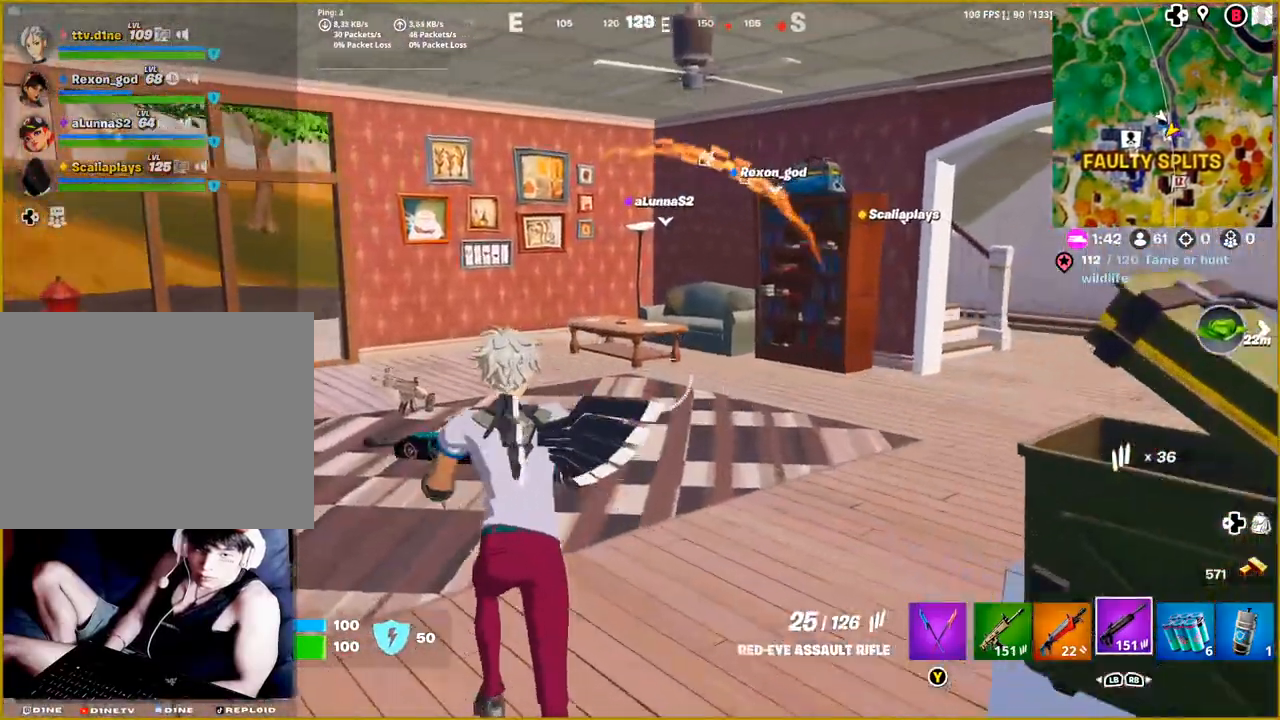
{"buttons": [], "left_stick": "up", "right_stick": "down-left", "events": [[17, "right_stick", "up-left"], [100, "left_stick", "center"], [283, "right_stick", "left"], [333, "left_stick", "up-left"], [400, "left_stick", "up"], [450, "right_stick", "down-left"]]}
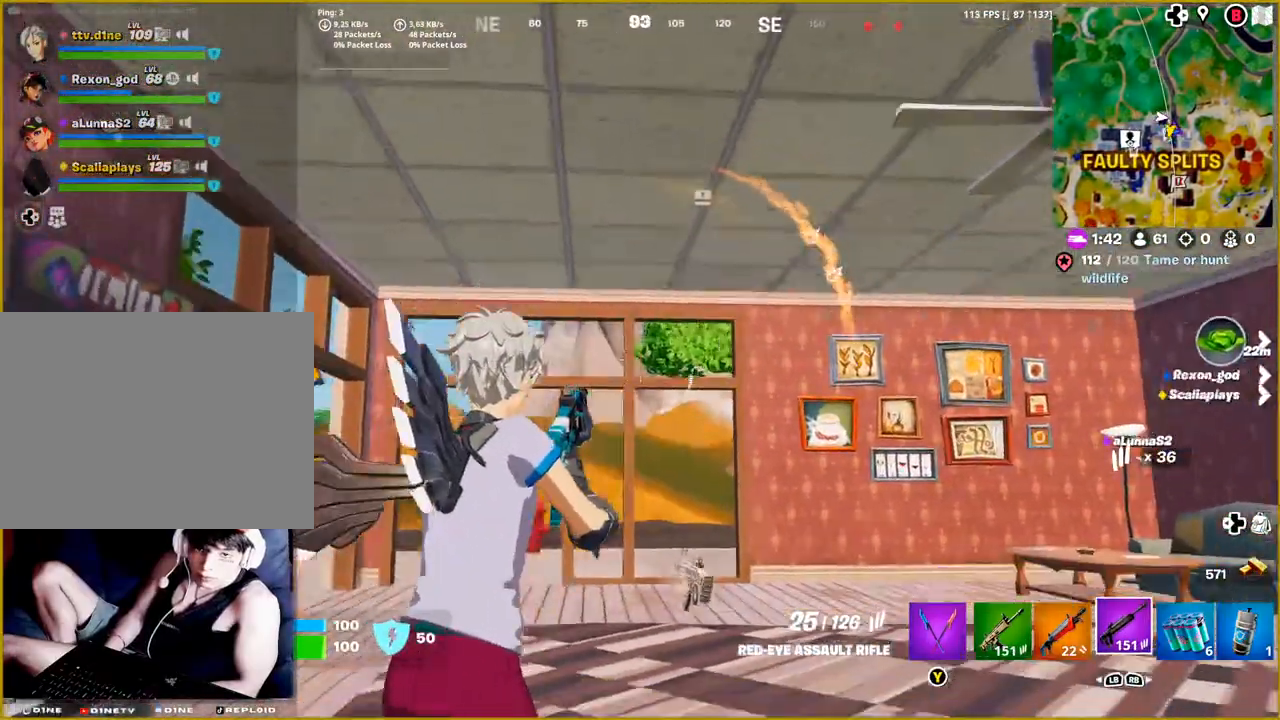
{"buttons": [], "left_stick": "up", "right_stick": "center", "events": [[317, "right_stick", "center"]]}
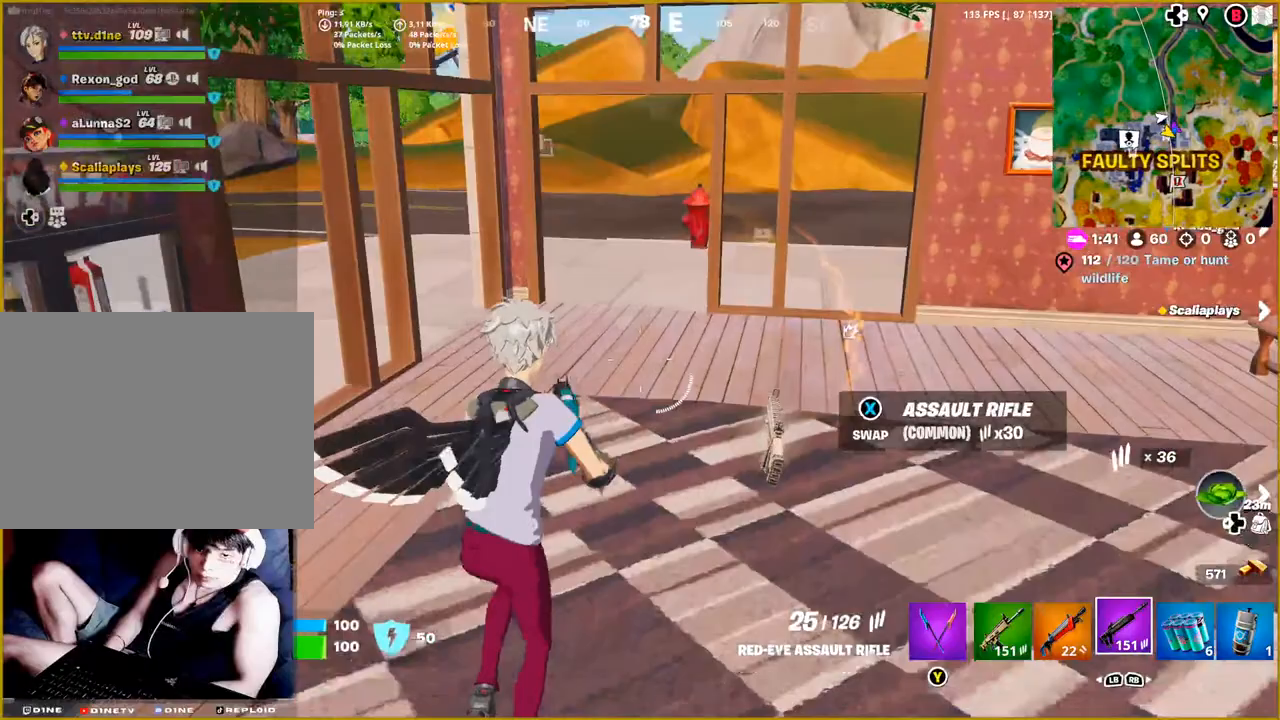
{"buttons": [], "left_stick": "down-right", "right_stick": "up-right", "events": [[50, "right_stick", "up-right"], [100, "left_stick", "center"], [217, "left_stick", "down-right"]]}
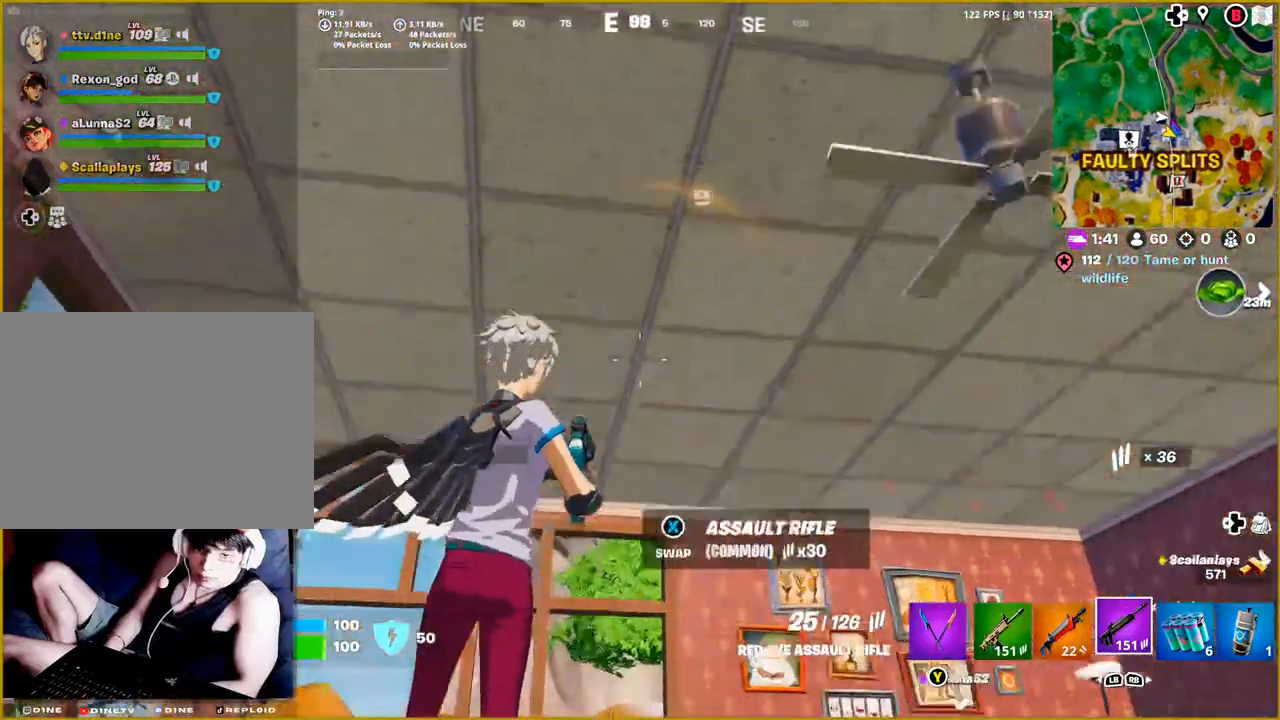
{"buttons": [], "left_stick": "center", "right_stick": "center", "events": [[83, "right_stick", "center"], [217, "TRIANGLE", "down"], [317, "TRIANGLE", "up"], [317, "left_stick", "center"]]}
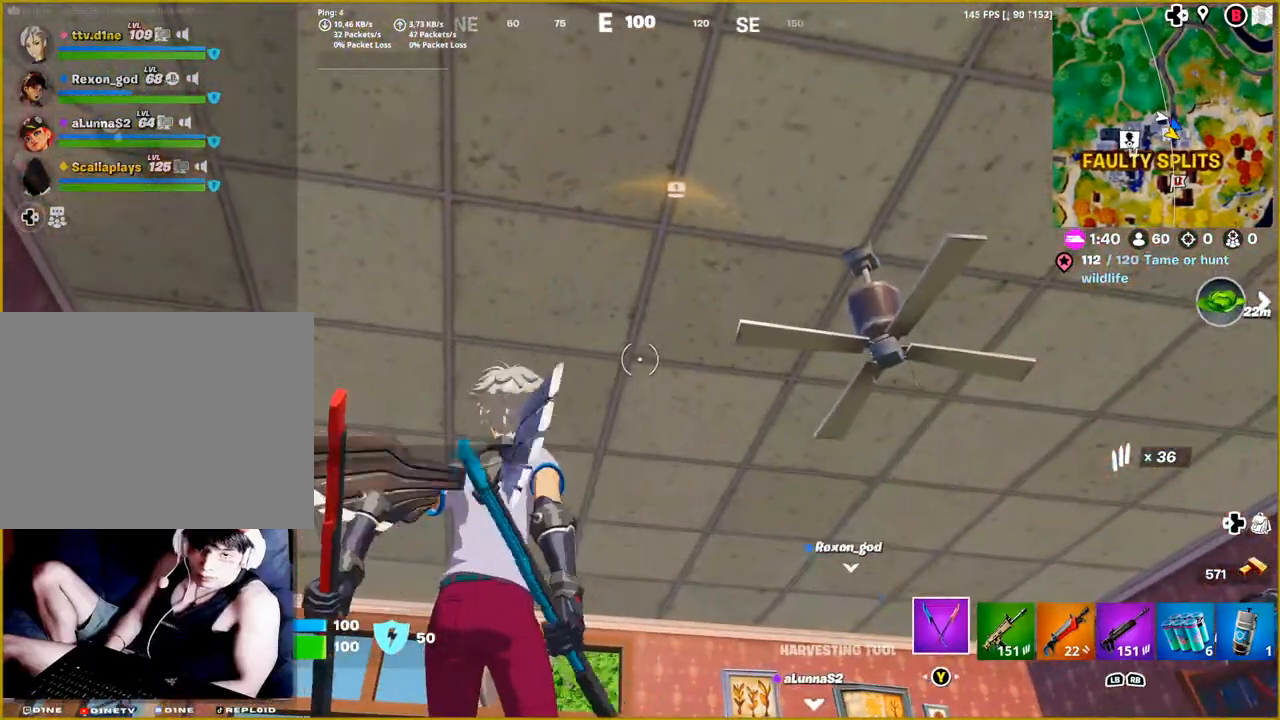
{"buttons": ["R2"], "left_stick": "center", "right_stick": "center", "events": [[133, "R2", "down"], [133, "left_stick", "up-right"], [133, "right_stick", "up-left"], [317, "left_stick", "center"], [350, "right_stick", "center"]]}
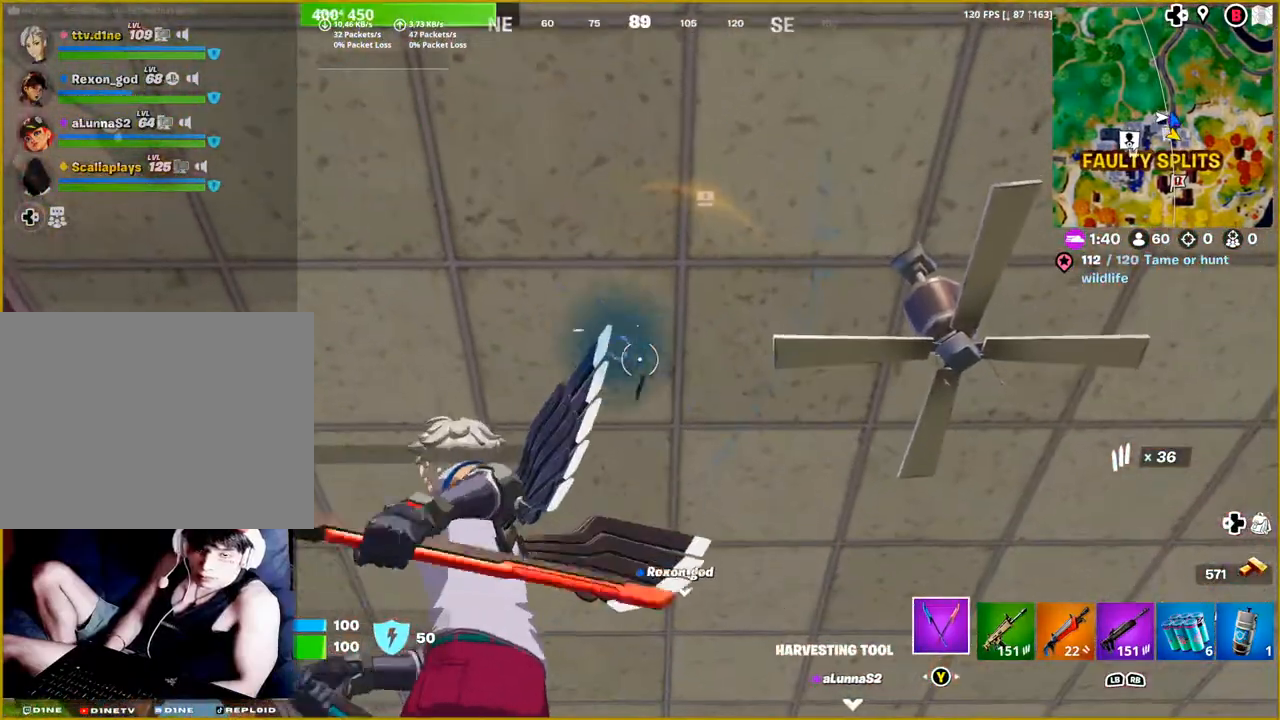
{"buttons": ["R2"], "left_stick": "center", "right_stick": "center", "events": [[217, "right_stick", "left"], [367, "right_stick", "center"]]}
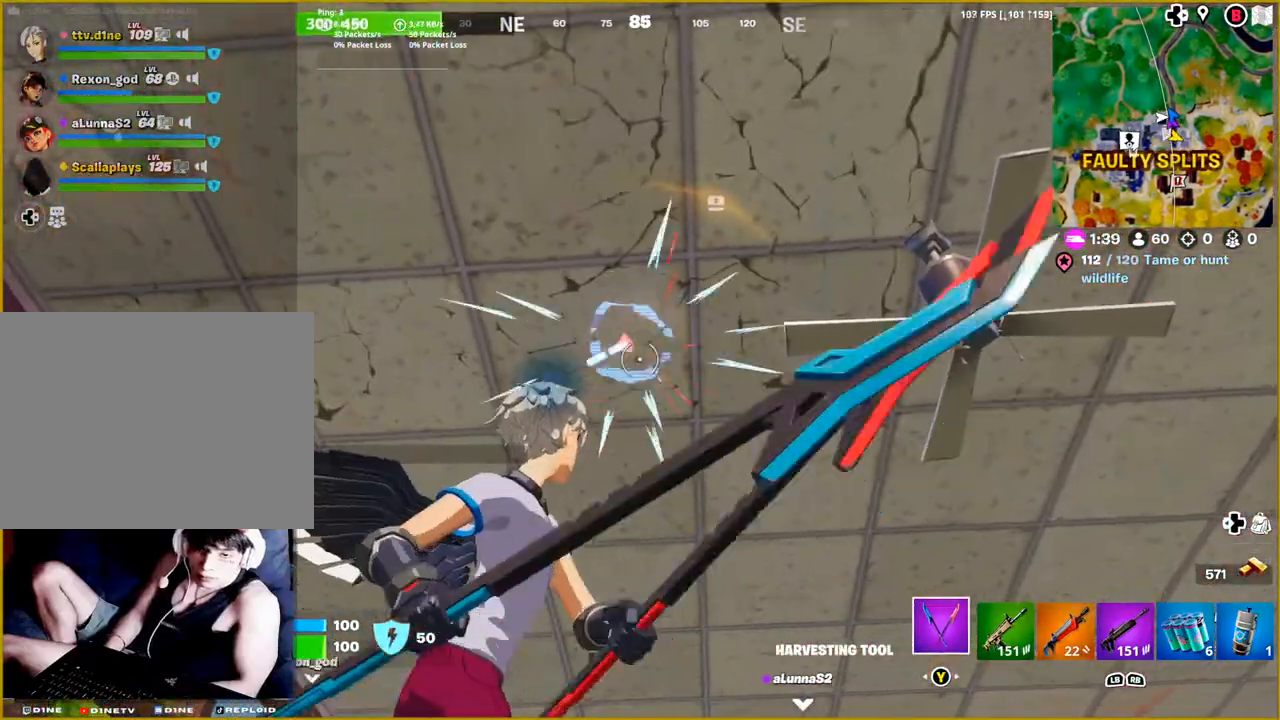
{"buttons": ["R2"], "left_stick": "center", "right_stick": "left", "events": [[300, "right_stick", "down-left"], [417, "right_stick", "left"]]}
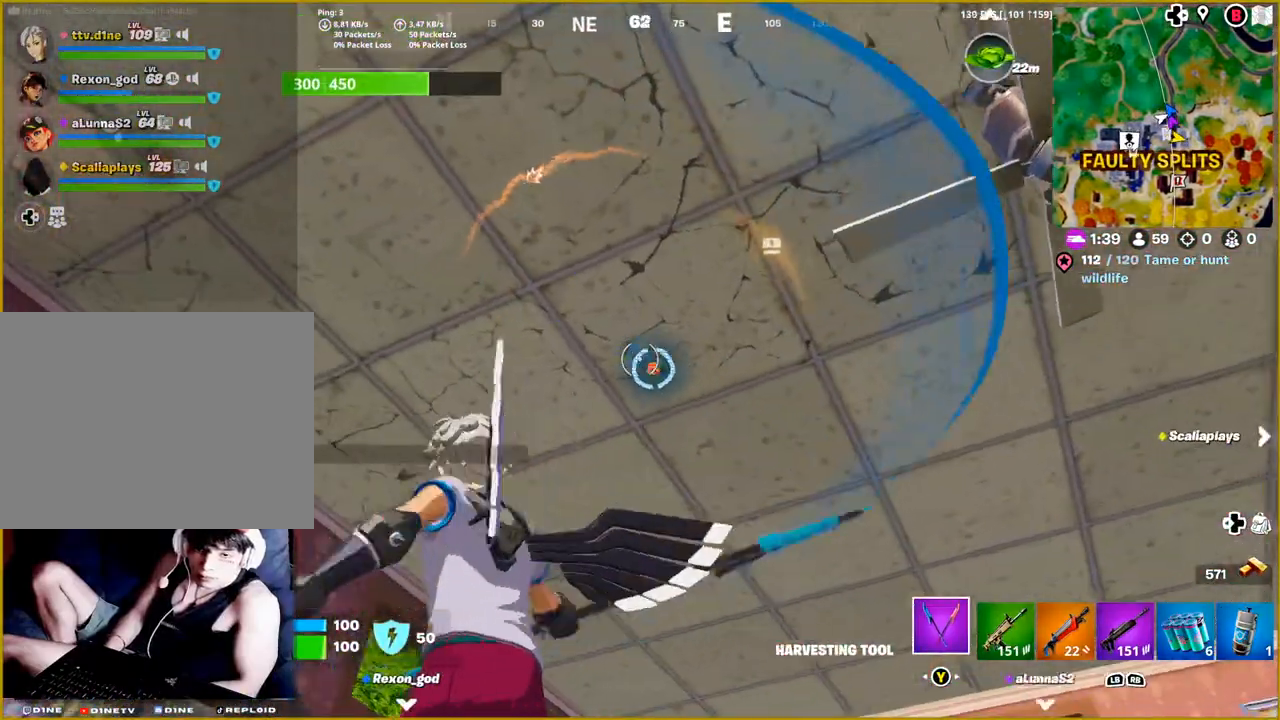
{"buttons": ["R2"], "left_stick": "center", "right_stick": "right", "events": [[33, "right_stick", "center"], [183, "right_stick", "right"], [317, "right_stick", "down-right"], [483, "right_stick", "right"]]}
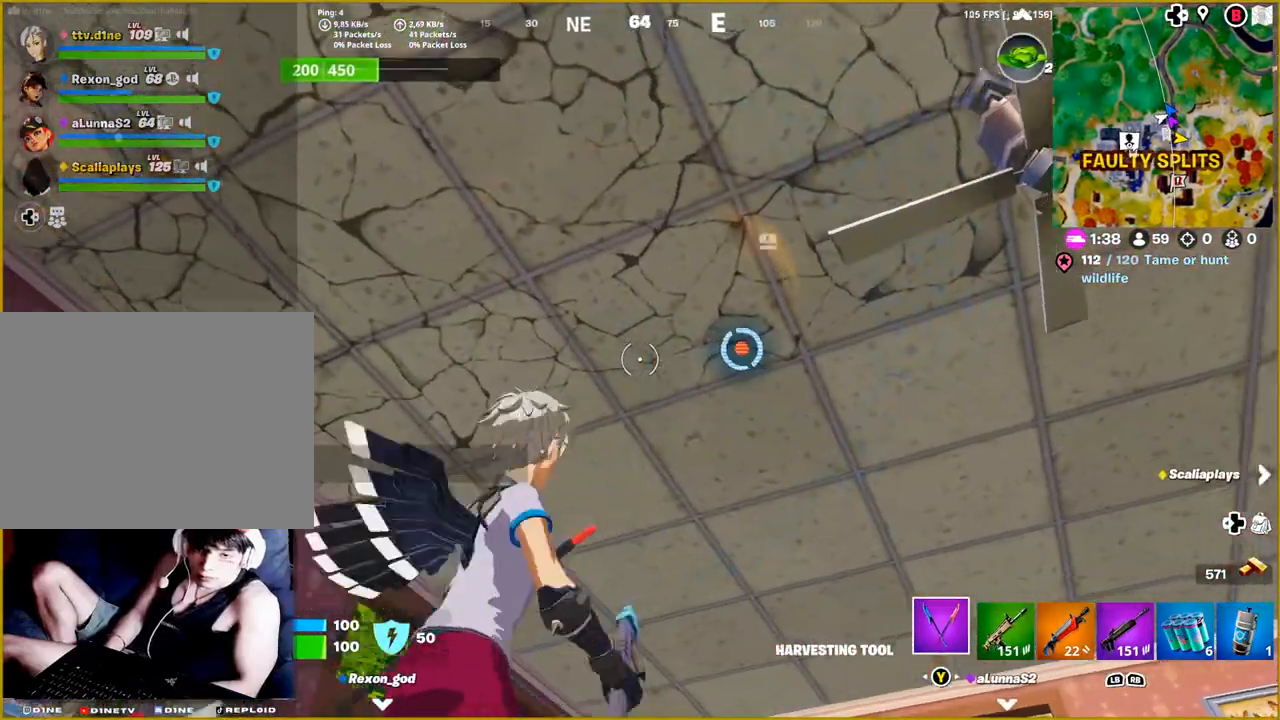
{"buttons": ["R2"], "left_stick": "center", "right_stick": "left", "events": [[200, "right_stick", "center"], [483, "right_stick", "left"]]}
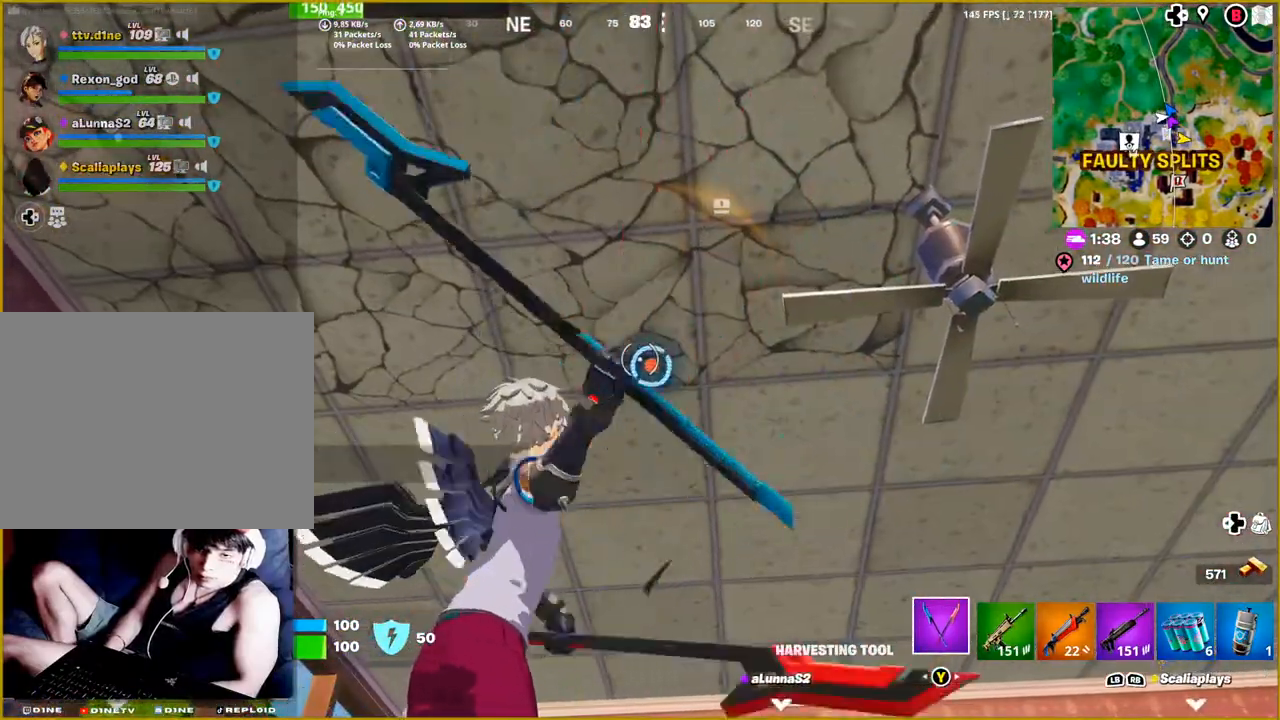
{"buttons": ["R2"], "left_stick": "center", "right_stick": "center", "events": [[133, "right_stick", "center"]]}
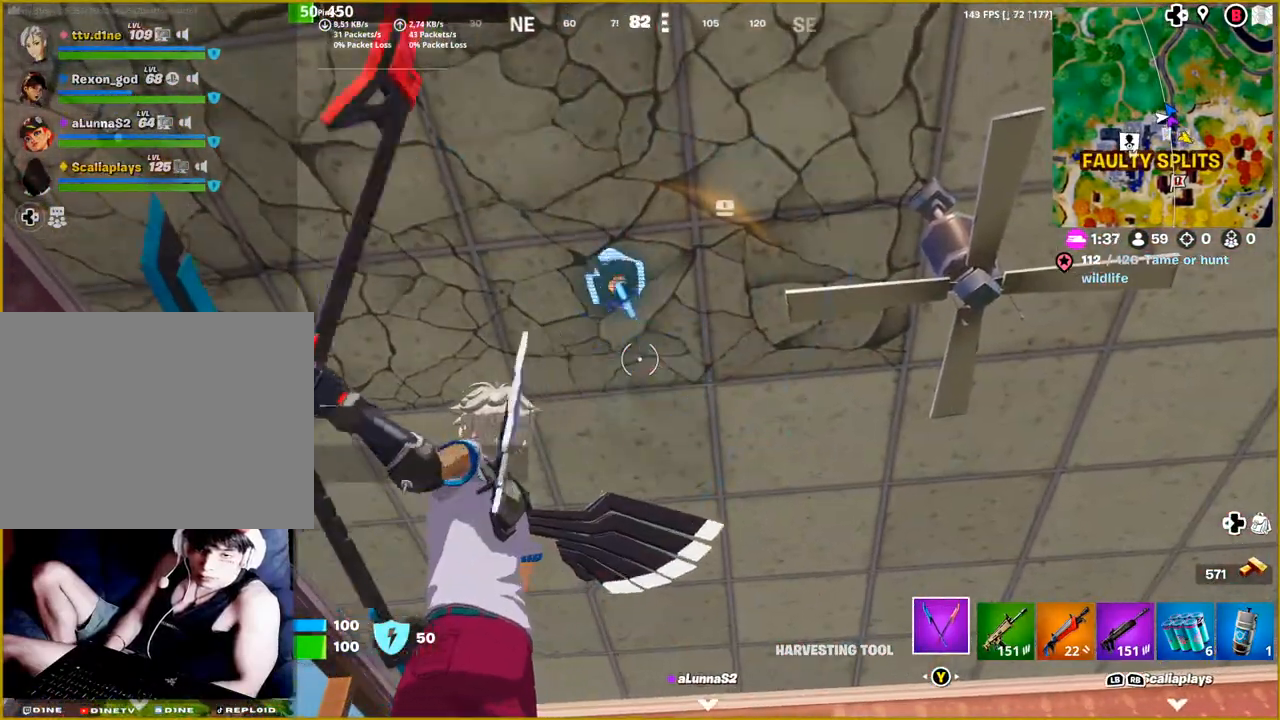
{"buttons": ["R2"], "left_stick": "center", "right_stick": "center", "events": [[100, "right_stick", "up"], [150, "right_stick", "up-left"], [317, "right_stick", "center"]]}
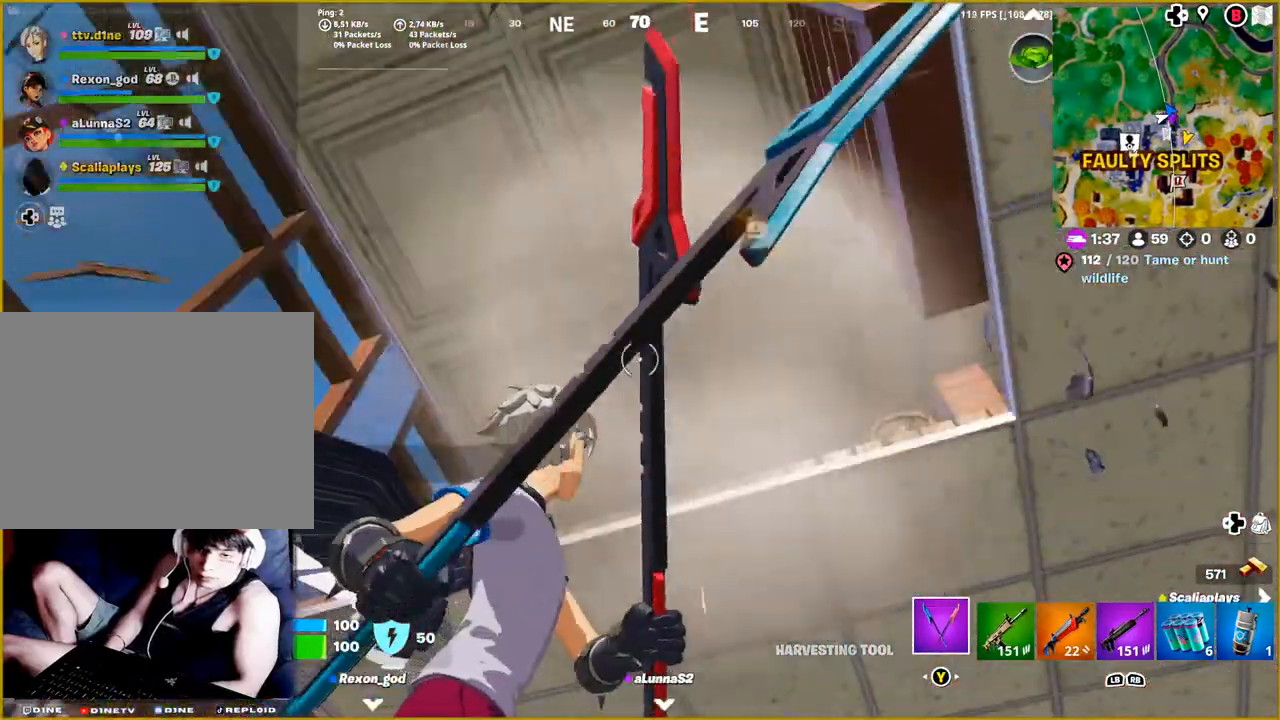
{"buttons": ["R2"], "left_stick": "center", "right_stick": "down-right", "events": [[117, "right_stick", "down-right"]]}
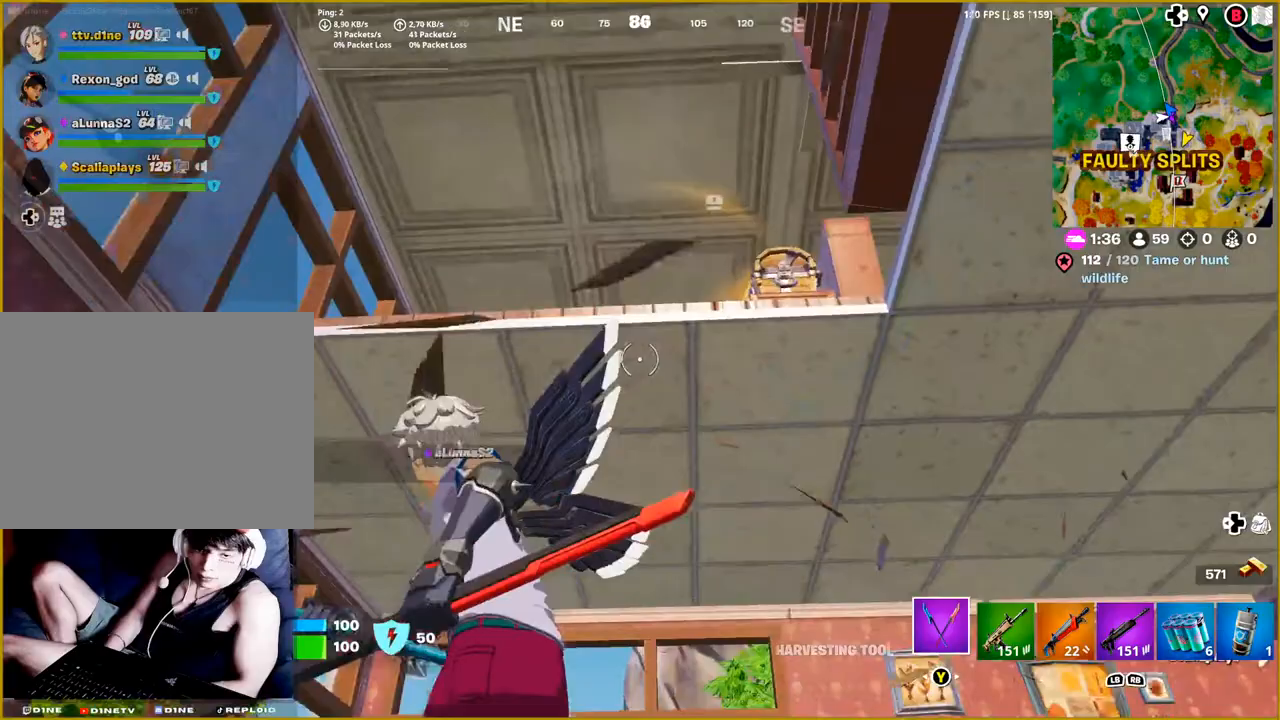
{"buttons": [], "left_stick": "up", "right_stick": "center", "events": [[183, "R2", "up"], [183, "left_stick", "up"], [200, "right_stick", "center"], [333, "CROSS", "down"], [450, "CROSS", "up"]]}
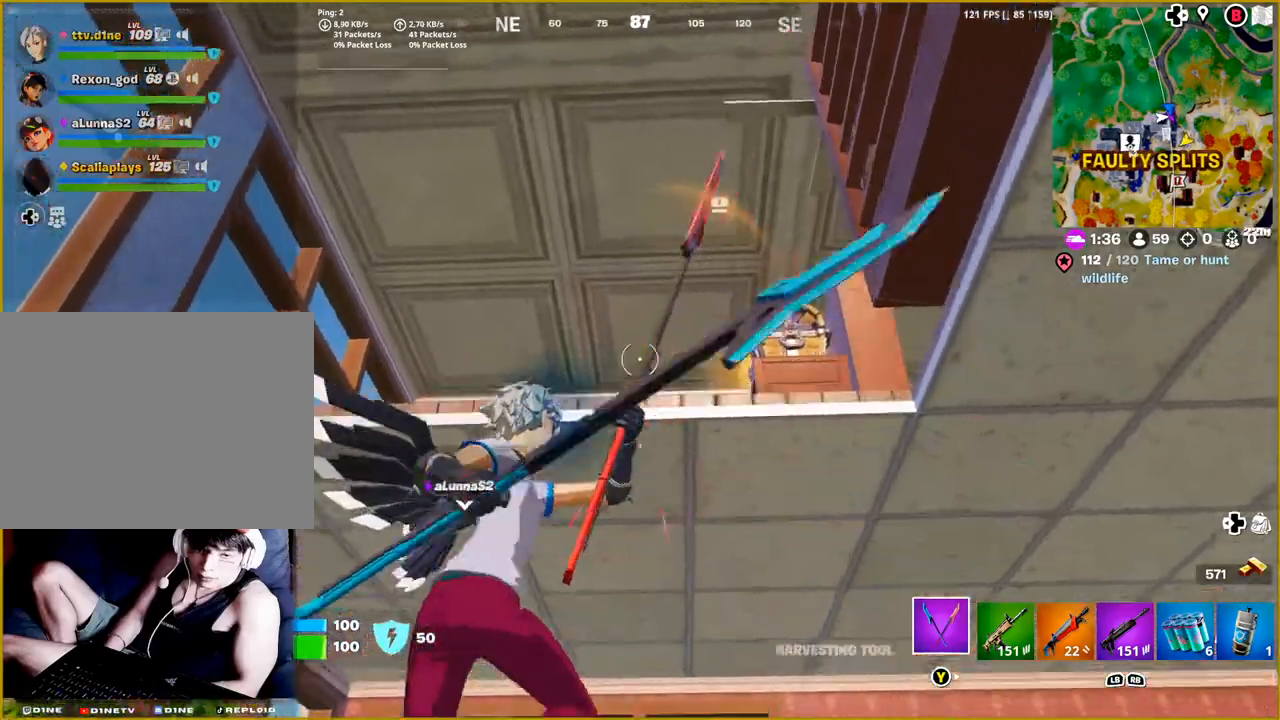
{"buttons": [], "left_stick": "center", "right_stick": "center", "events": [[50, "CROSS", "down"], [150, "CROSS", "up"], [250, "CROSS", "down"], [350, "CROSS", "up"], [417, "left_stick", "center"], [433, "R1", "down"], [500, "R1", "up"]]}
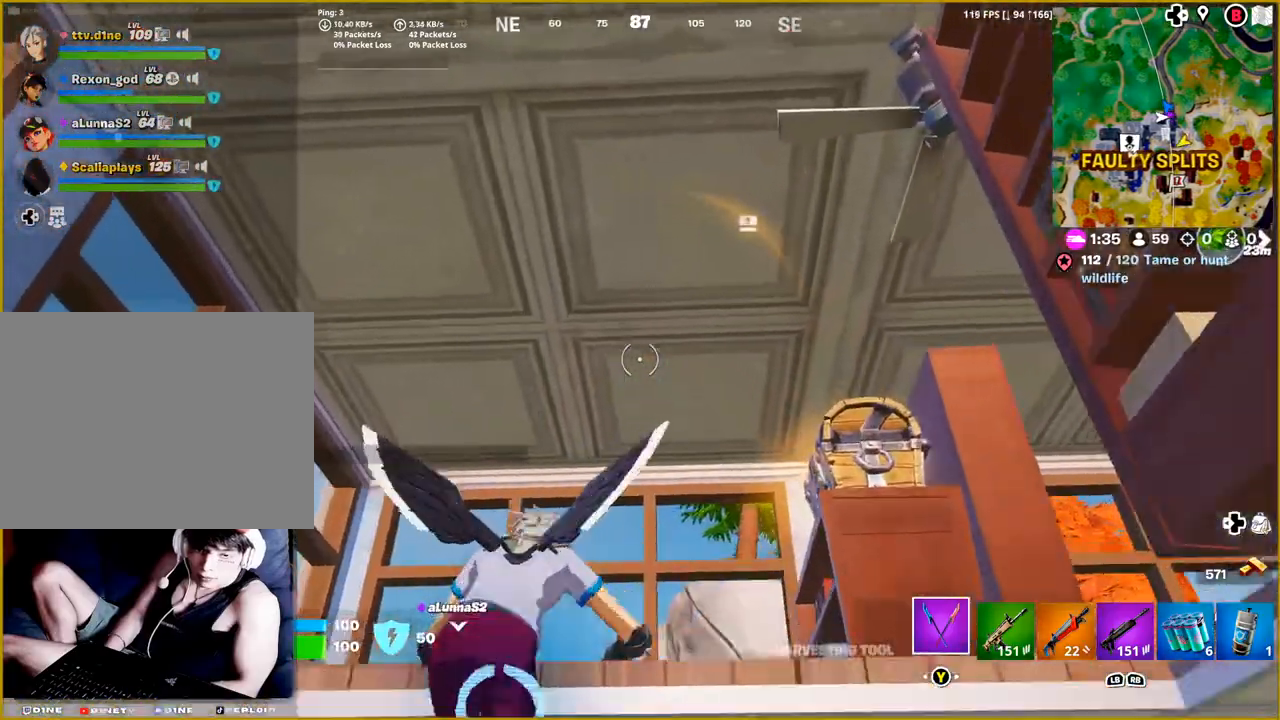
{"buttons": [], "left_stick": "center", "right_stick": "up-right", "events": [[17, "right_stick", "down-right"], [483, "right_stick", "up-right"]]}
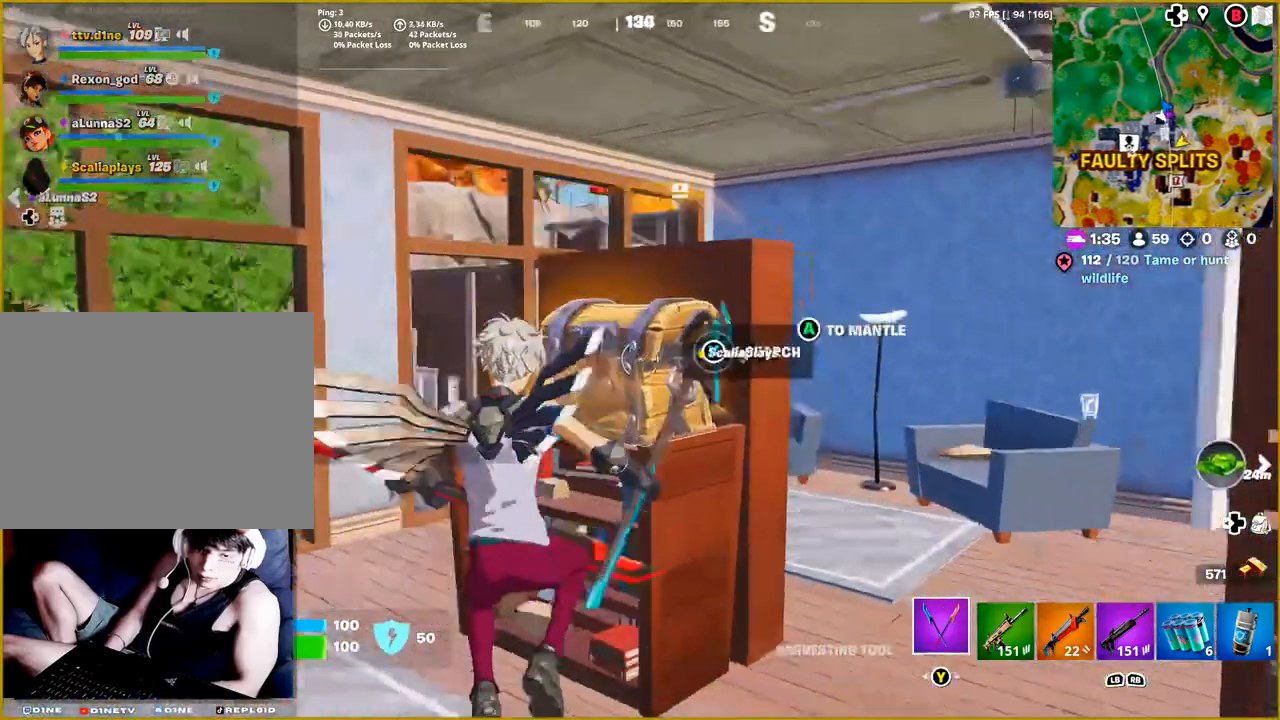
{"buttons": [], "left_stick": "center", "right_stick": "center", "events": [[67, "right_stick", "center"], [333, "right_stick", "up-right"], [450, "right_stick", "center"]]}
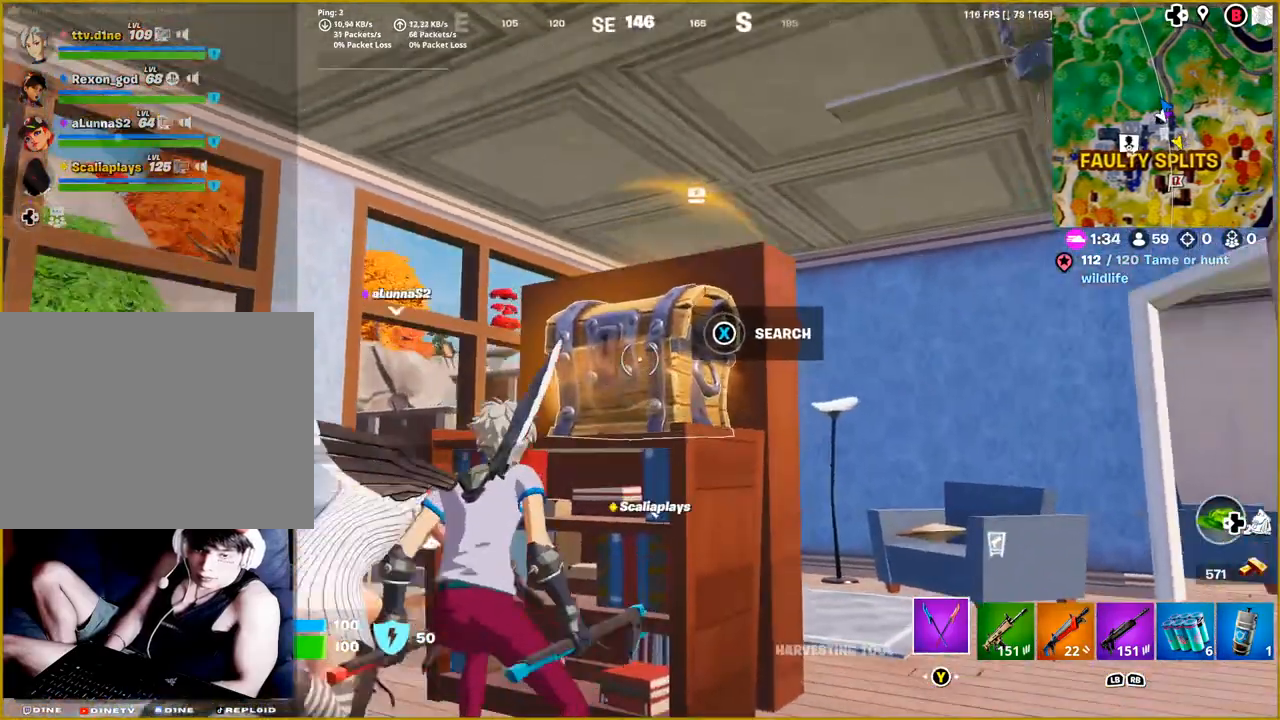
{"buttons": [], "left_stick": "center", "right_stick": "center", "events": [[83, "SQUARE", "down"], [200, "SQUARE", "up"]]}
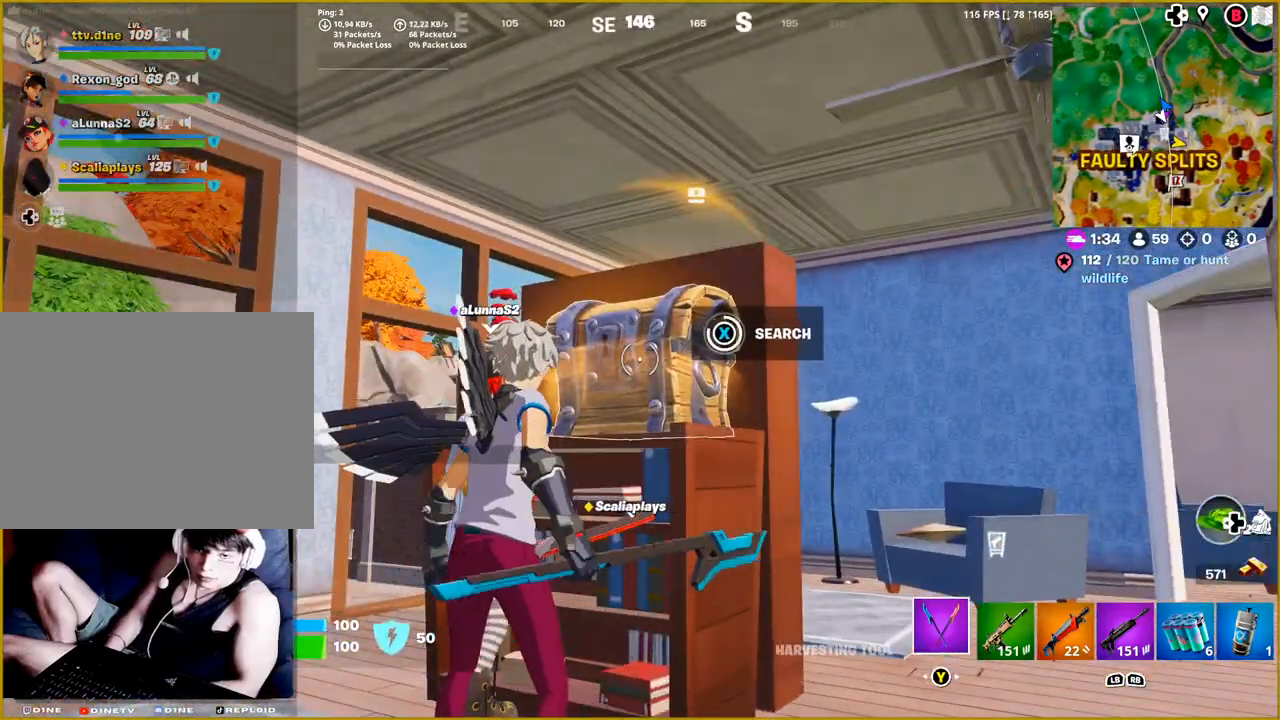
{"buttons": [], "left_stick": "center", "right_stick": "center", "events": []}
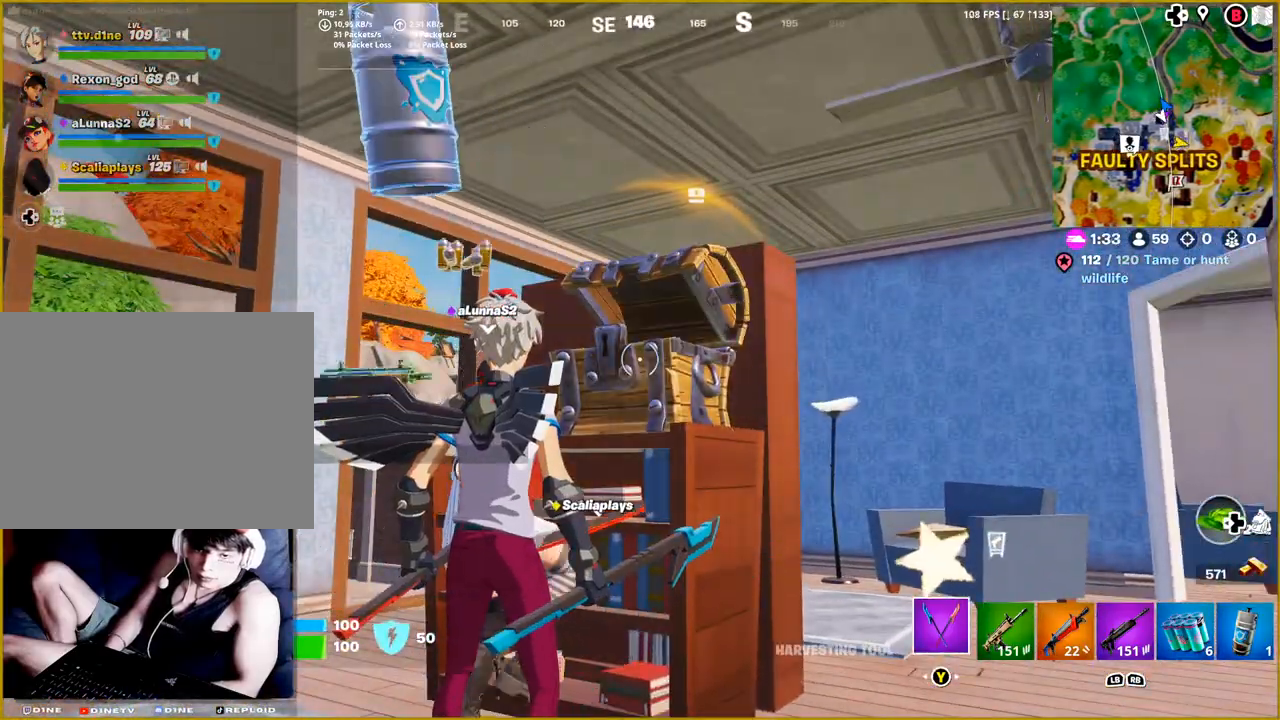
{"buttons": [], "left_stick": "center", "right_stick": "down", "events": [[67, "right_stick", "down-left"], [183, "R1", "down"], [183, "left_stick", "left"], [233, "R1", "up"], [417, "left_stick", "center"], [450, "right_stick", "down"]]}
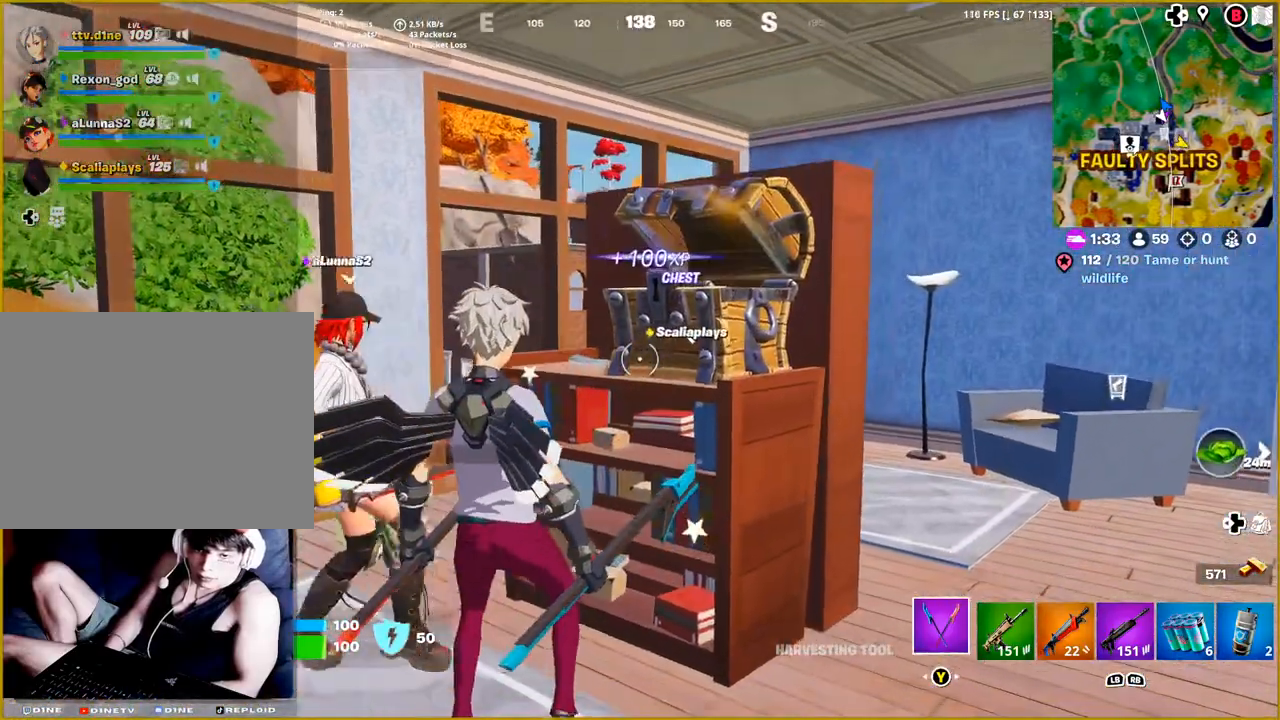
{"buttons": [], "left_stick": "up-right", "right_stick": "down-right", "events": [[33, "left_stick", "right"], [383, "right_stick", "down-right"], [450, "left_stick", "up-right"]]}
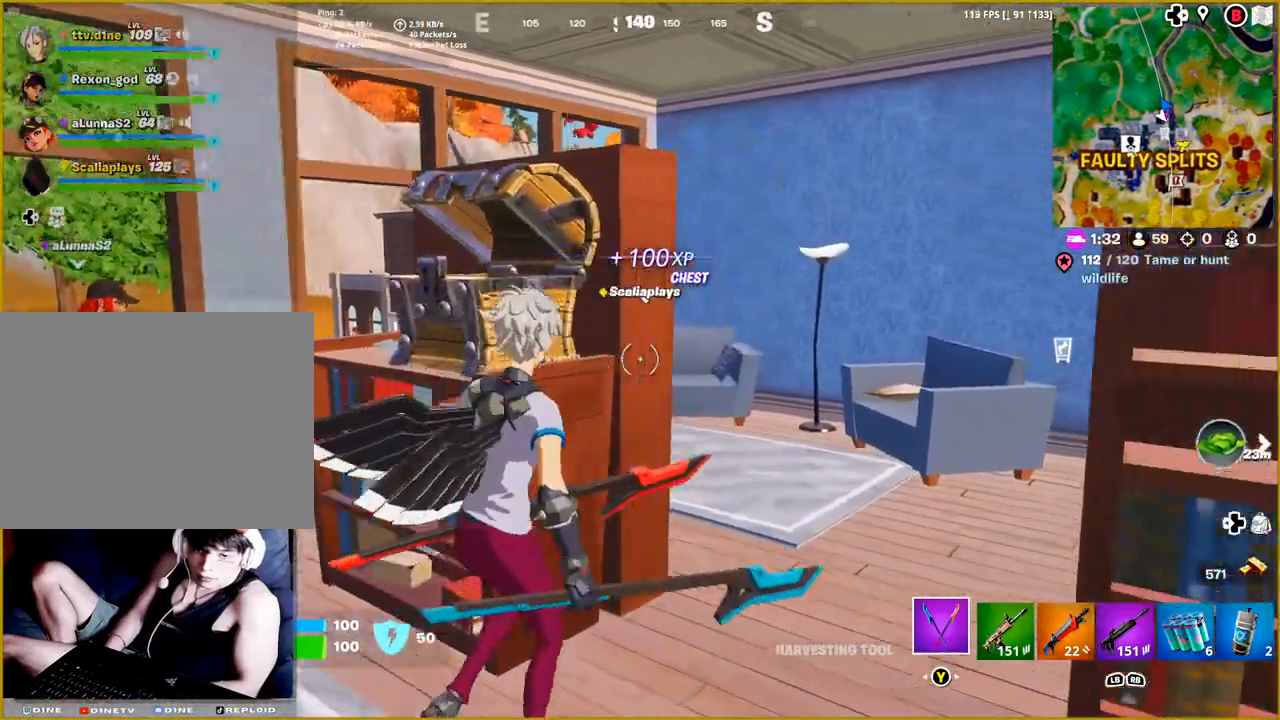
{"buttons": [], "left_stick": "up-right", "right_stick": "down-right", "events": [[117, "right_stick", "center"], [283, "right_stick", "down-right"], [350, "right_stick", "right"], [500, "right_stick", "down-right"]]}
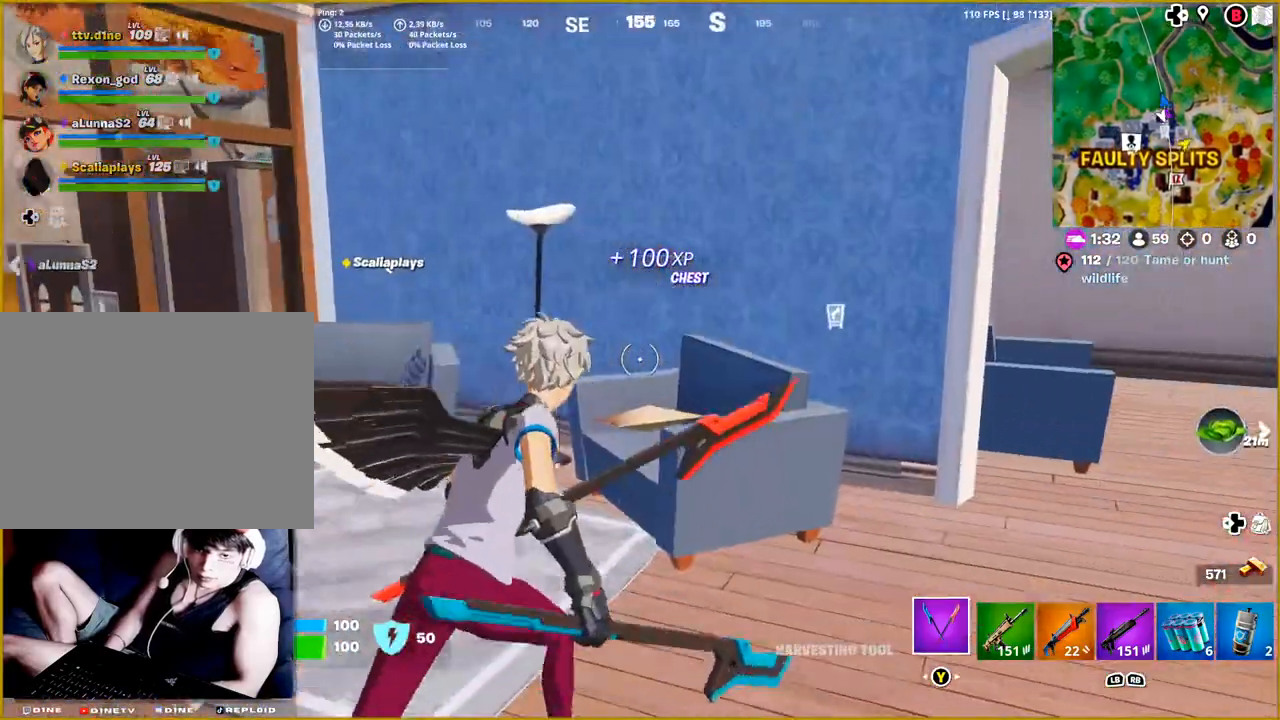
{"buttons": [], "left_stick": "right", "right_stick": "center", "events": [[17, "right_stick", "down"], [100, "right_stick", "down-left"], [167, "left_stick", "center"], [217, "left_stick", "right"], [283, "right_stick", "center"]]}
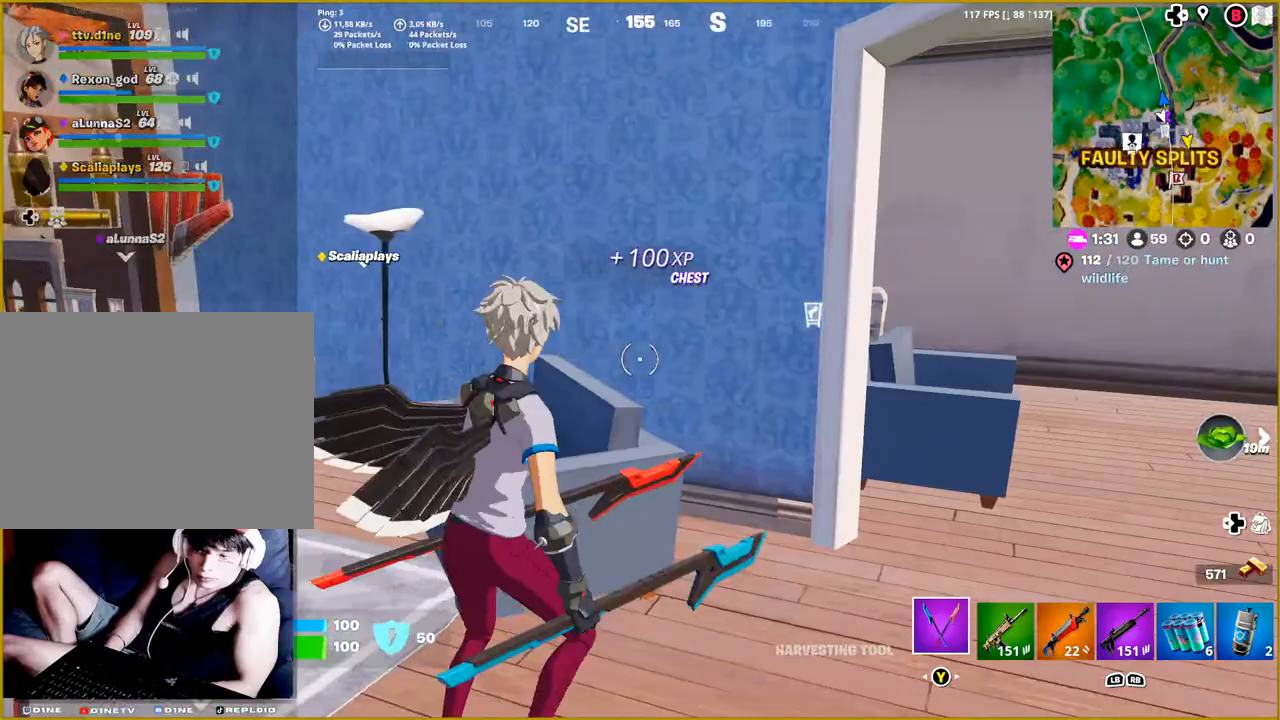
{"buttons": [], "left_stick": "up-right", "right_stick": "center", "events": [[183, "left_stick", "up-right"]]}
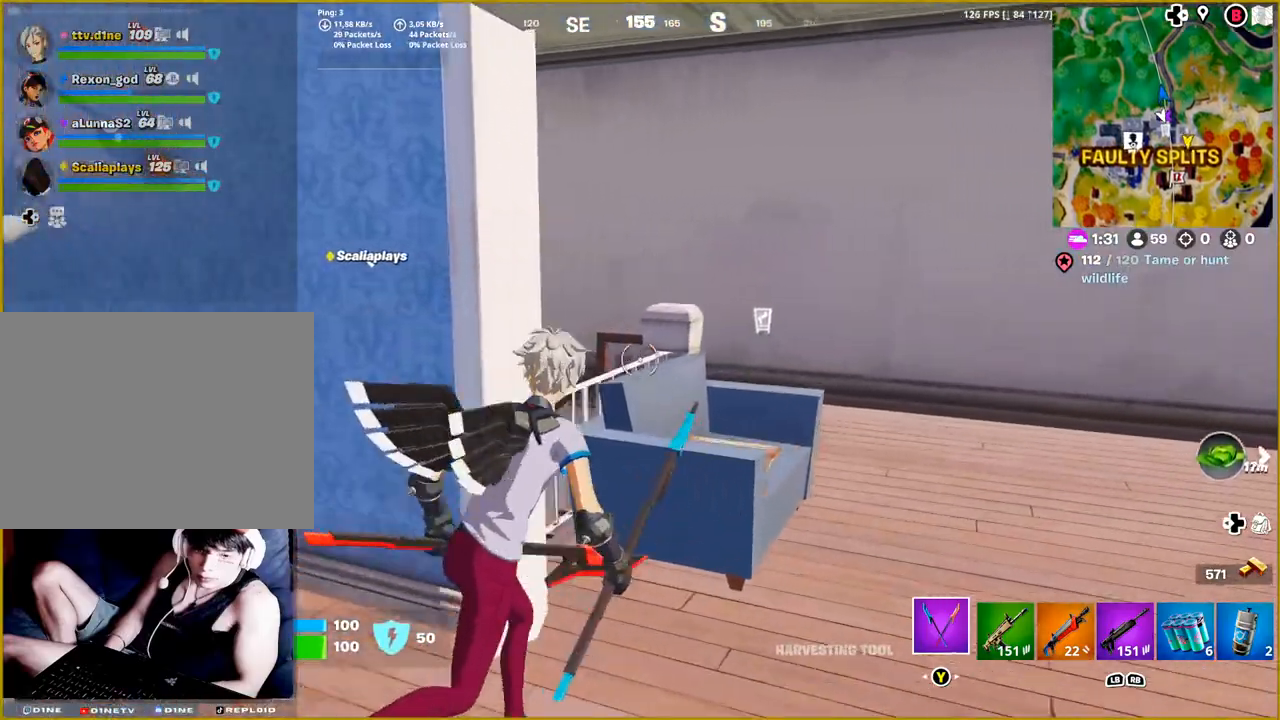
{"buttons": [], "left_stick": "up-right", "right_stick": "down-left", "events": [[333, "right_stick", "down-left"]]}
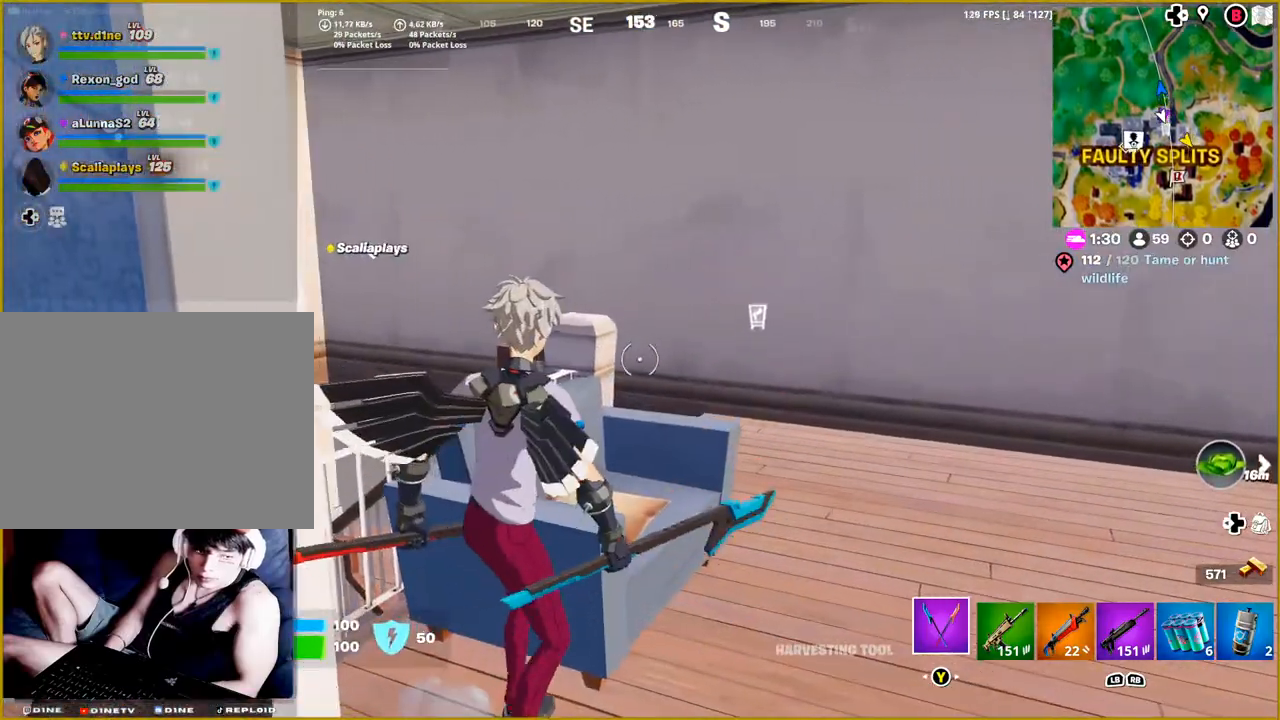
{"buttons": [], "left_stick": "right", "right_stick": "center", "events": [[100, "right_stick", "center"], [167, "left_stick", "right"]]}
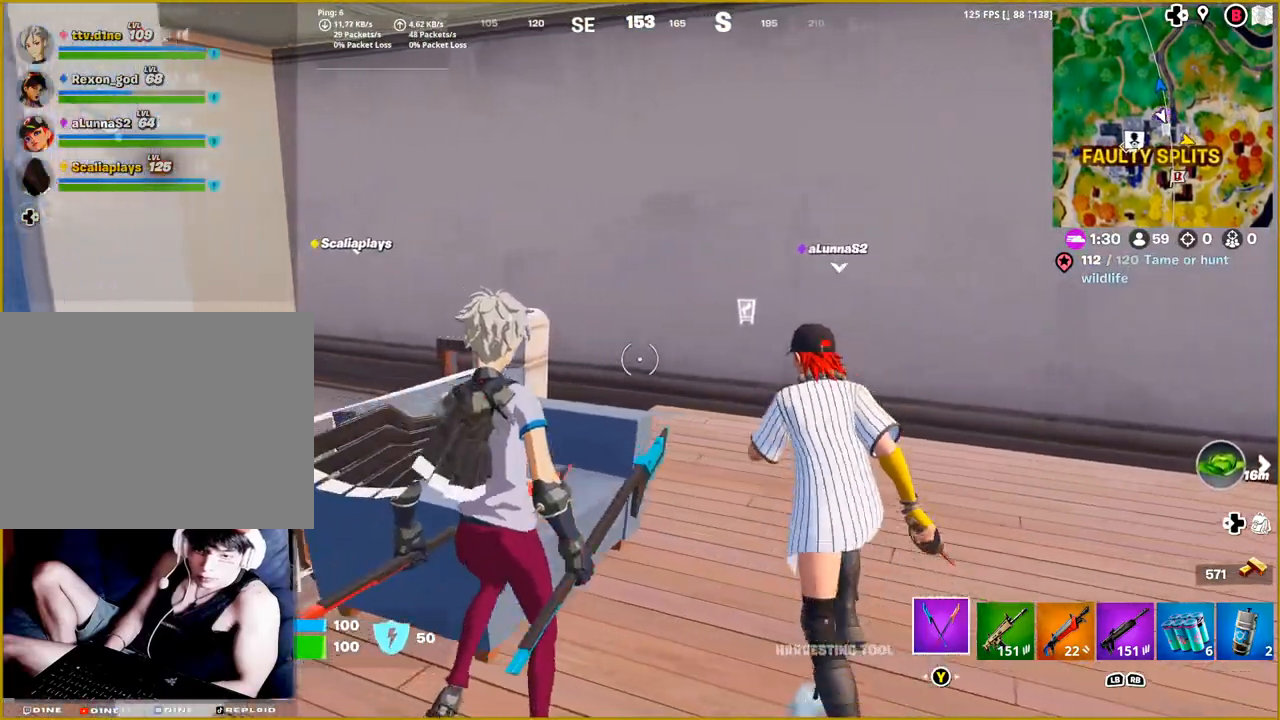
{"buttons": [], "left_stick": "up-right", "right_stick": "left", "events": [[67, "left_stick", "up-right"], [217, "right_stick", "left"], [350, "L1", "down"], [483, "L1", "up"]]}